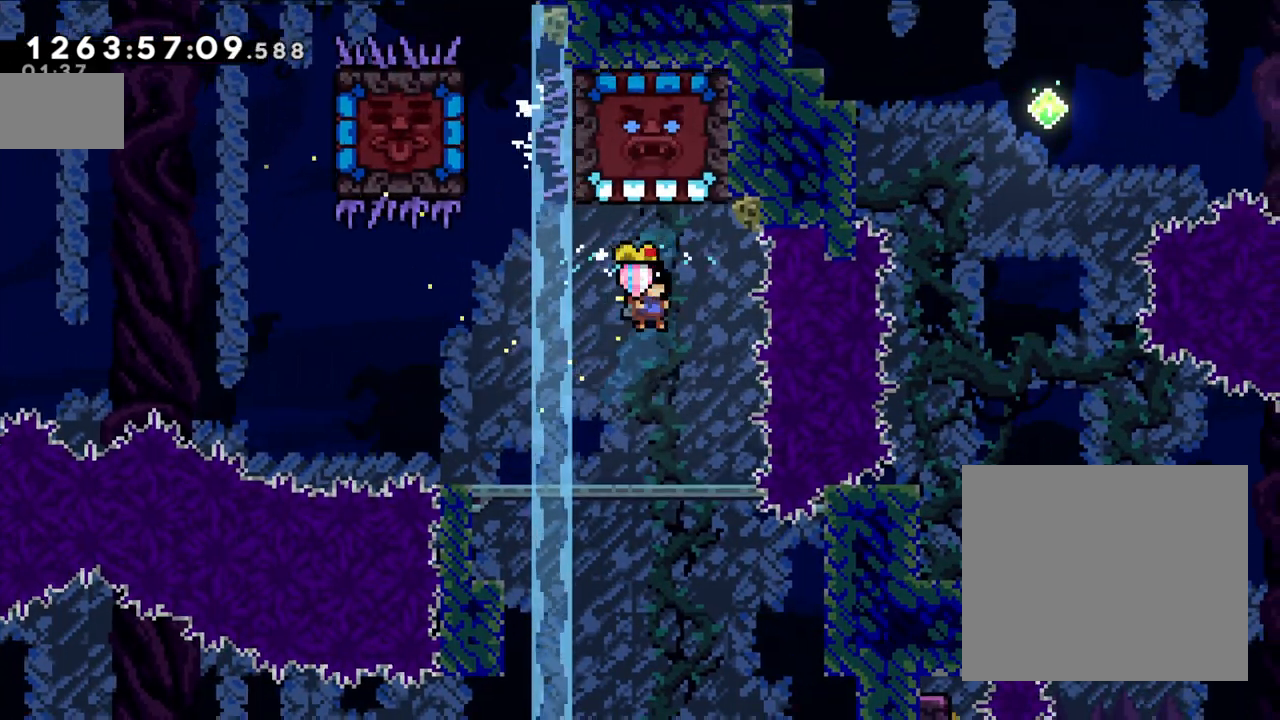
Gameplay with a controller (Nintendo layout); each line is a JSON object with the inputs held at the frame after it. "events" lists button and stick changes between this image and that frame as [ms after this image, input, new state], when the widget could be followed in between. Not read: HOME L3 R3.
{"buttons": [], "left_stick": "center", "right_stick": "center", "events": []}
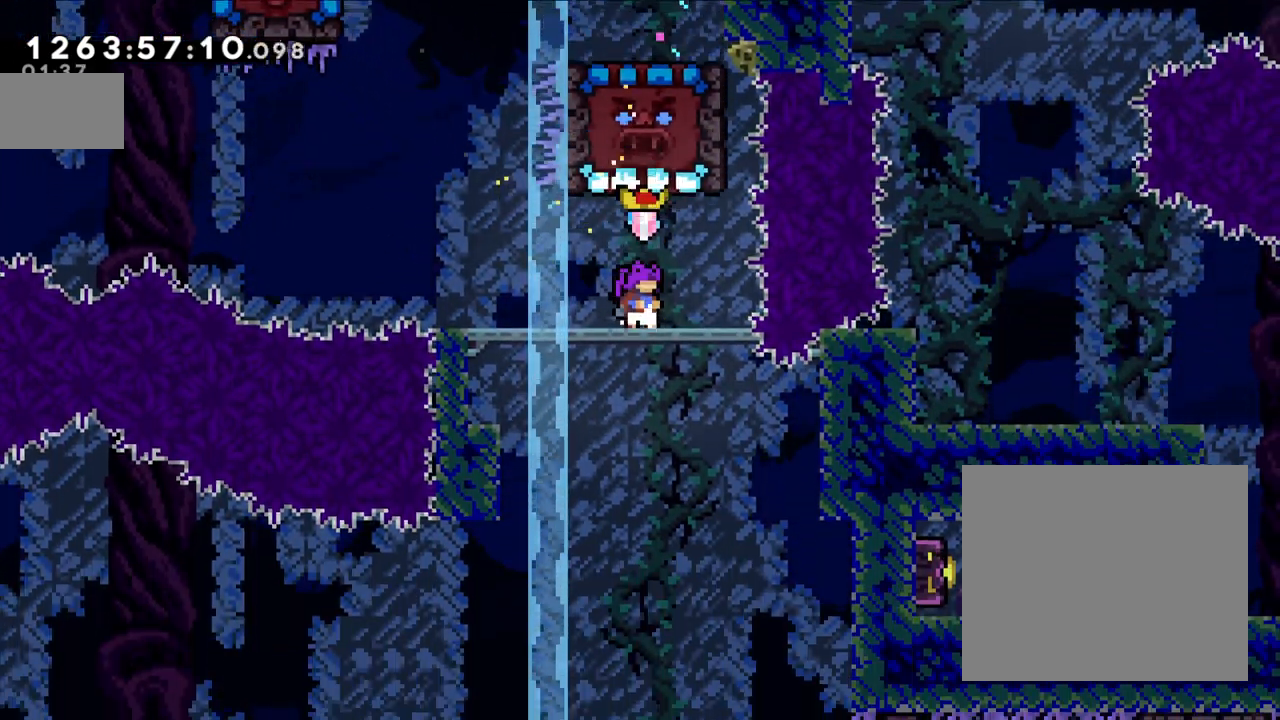
{"buttons": [], "left_stick": "left", "right_stick": "center", "events": [[217, "left_stick", "left"]]}
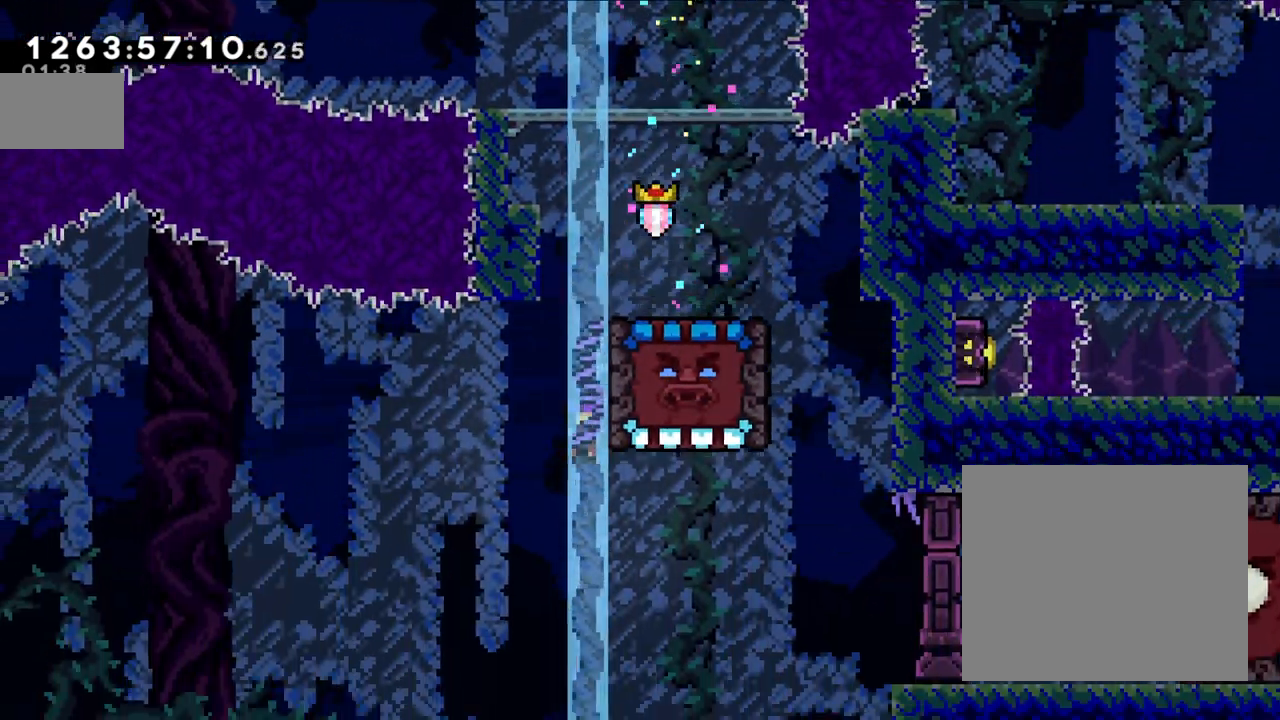
{"buttons": ["Y"], "left_stick": "up", "right_stick": "center", "events": [[400, "left_stick", "up"], [417, "Y", "down"]]}
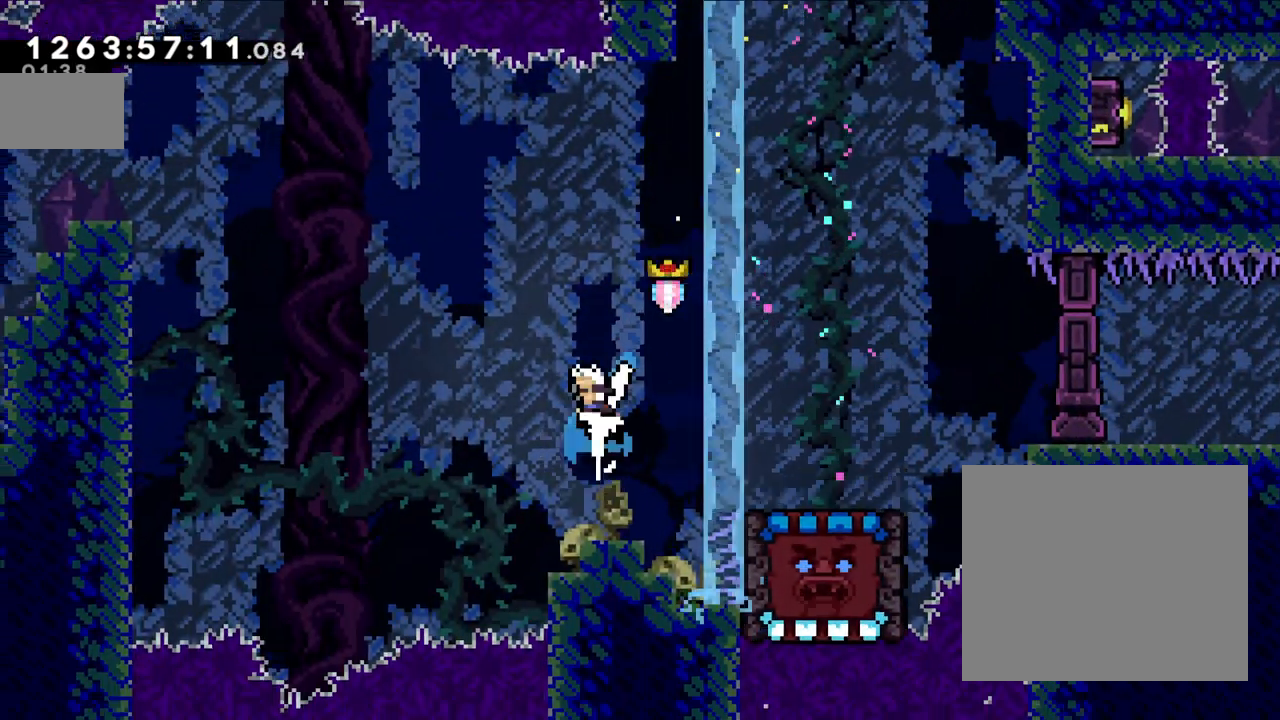
{"buttons": [], "left_stick": "right", "right_stick": "center", "events": [[83, "Y", "up"], [83, "left_stick", "center"], [383, "left_stick", "right"]]}
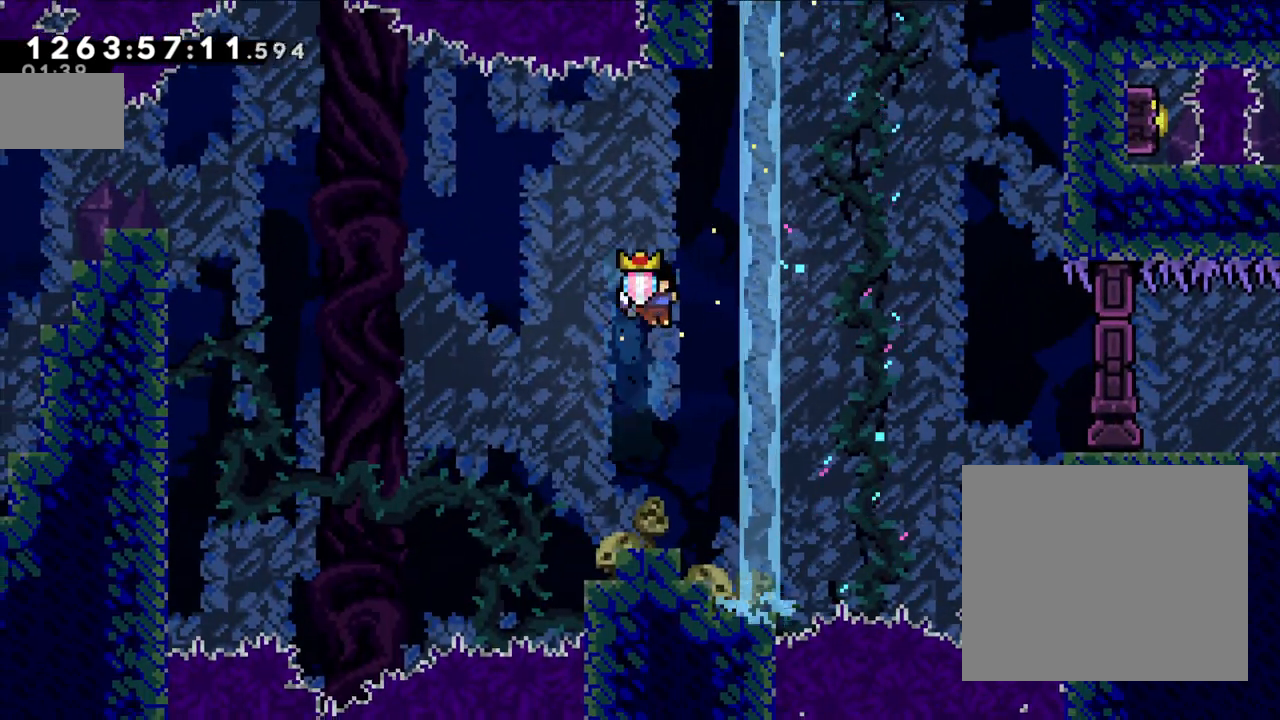
{"buttons": [], "left_stick": "left", "right_stick": "center", "events": [[17, "left_stick", "center"], [467, "left_stick", "left"]]}
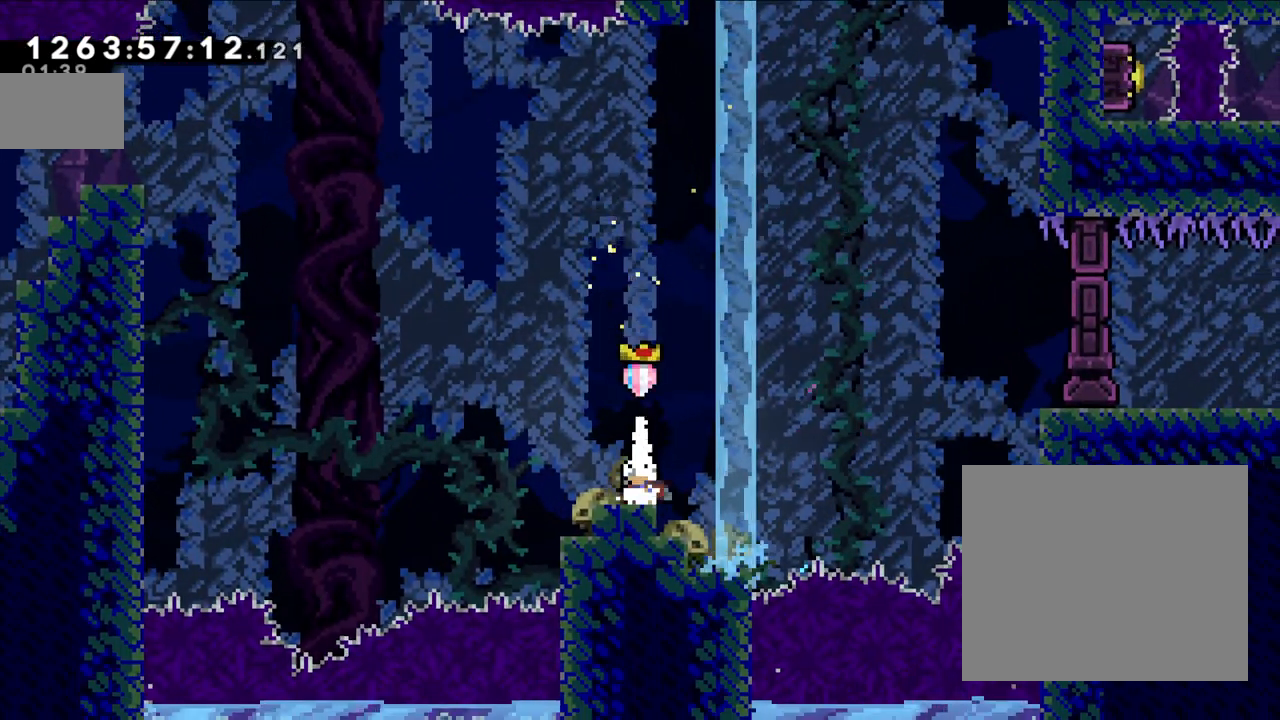
{"buttons": ["L2"], "left_stick": "left", "right_stick": "center", "events": [[17, "X", "down"], [50, "L2", "down"], [133, "X", "up"], [167, "A", "down"], [483, "A", "up"]]}
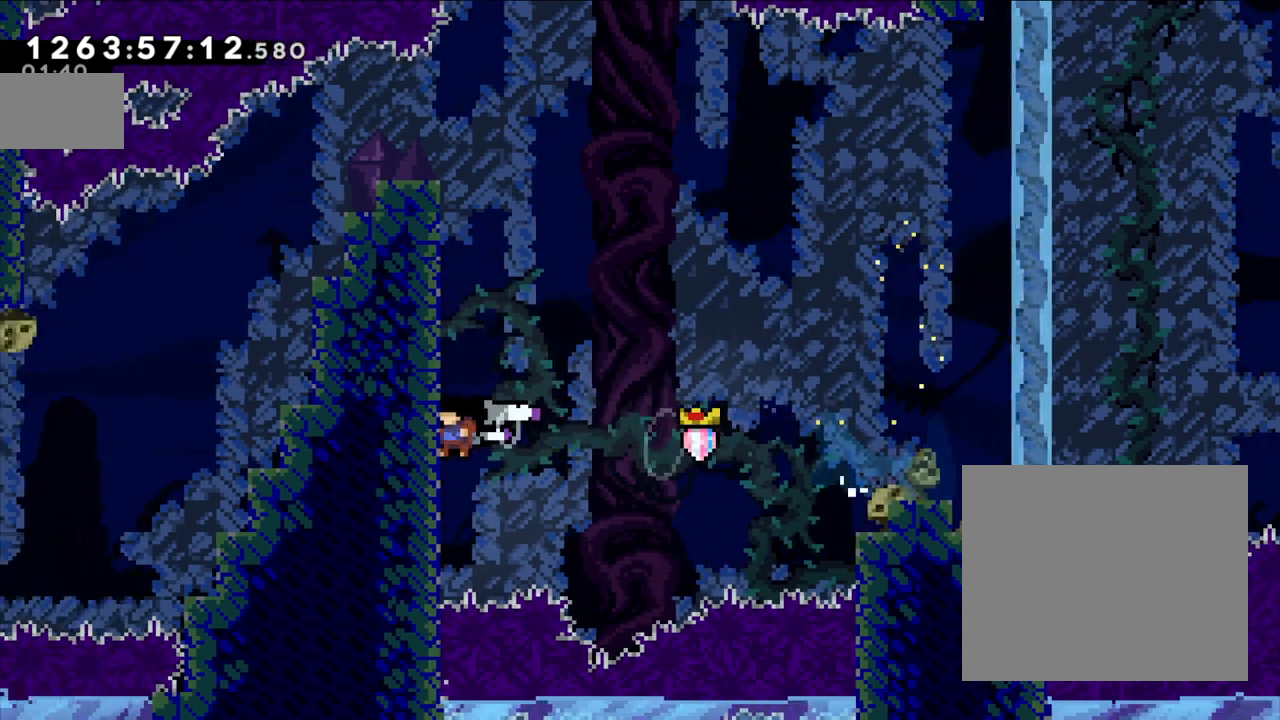
{"buttons": ["B", "L2"], "left_stick": "left", "right_stick": "center"}
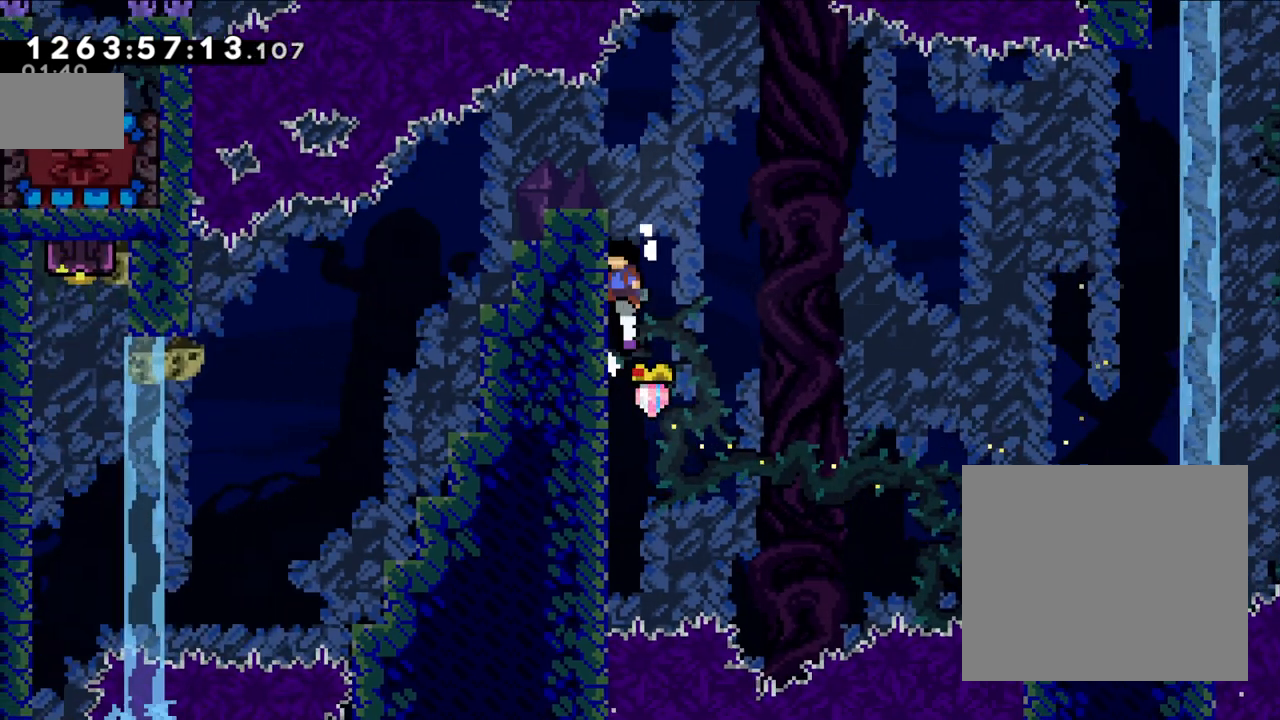
{"buttons": ["L2"], "left_stick": "left", "right_stick": "center", "events": [[67, "B", "up"], [167, "B", "down"], [450, "B", "up"]]}
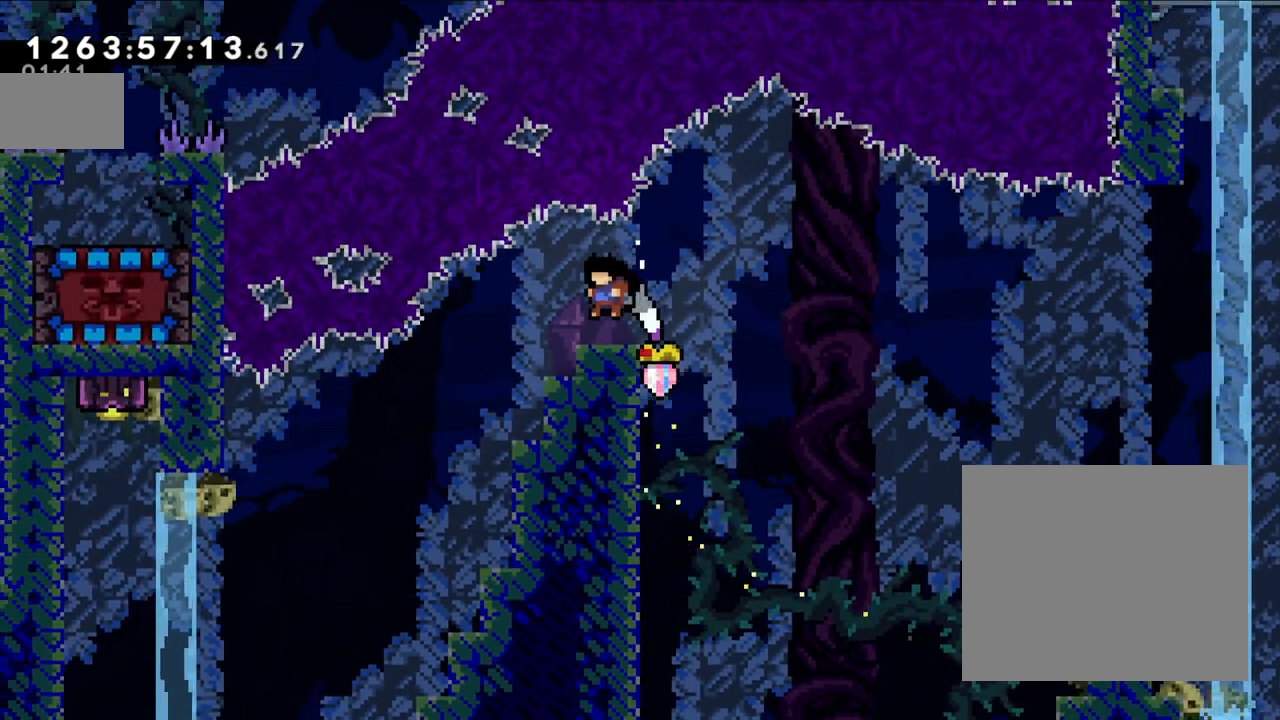
{"buttons": [], "left_stick": "center", "right_stick": "center", "events": [[83, "L2", "up"], [350, "left_stick", "center"]]}
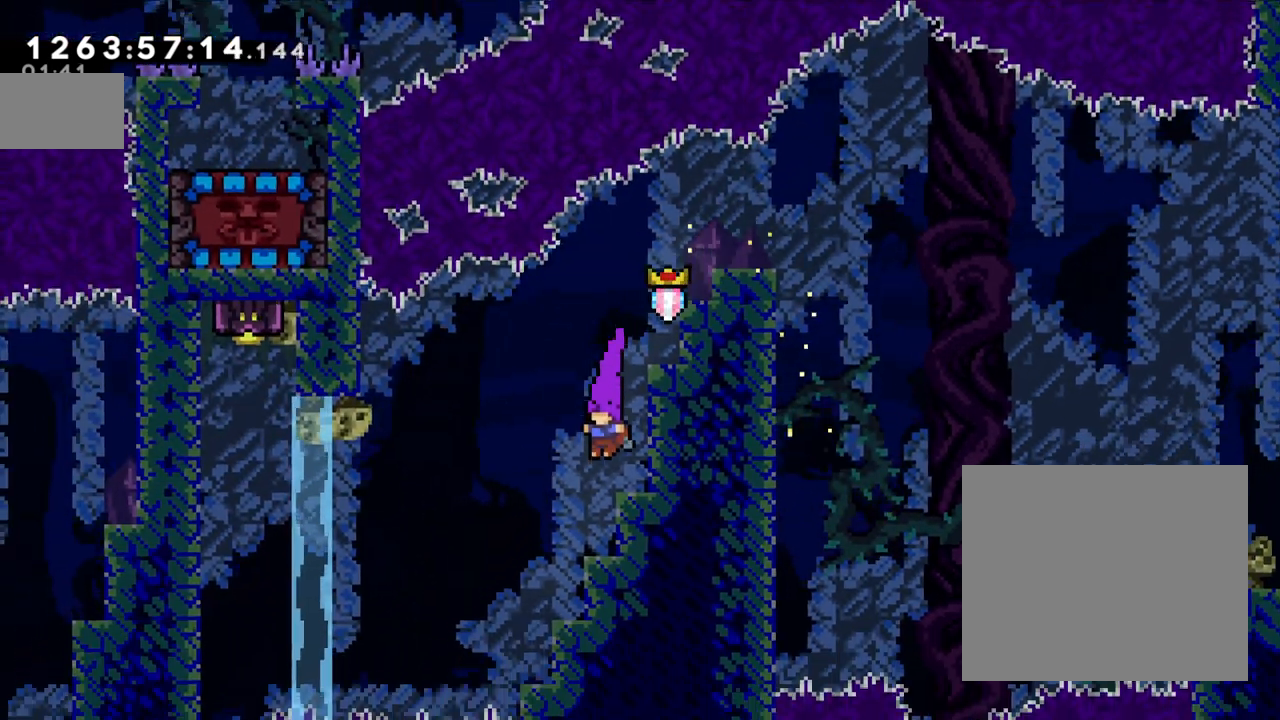
{"buttons": ["X"], "left_stick": "center", "right_stick": "center", "events": [[367, "left_stick", "right"], [400, "X", "down"], [500, "left_stick", "center"]]}
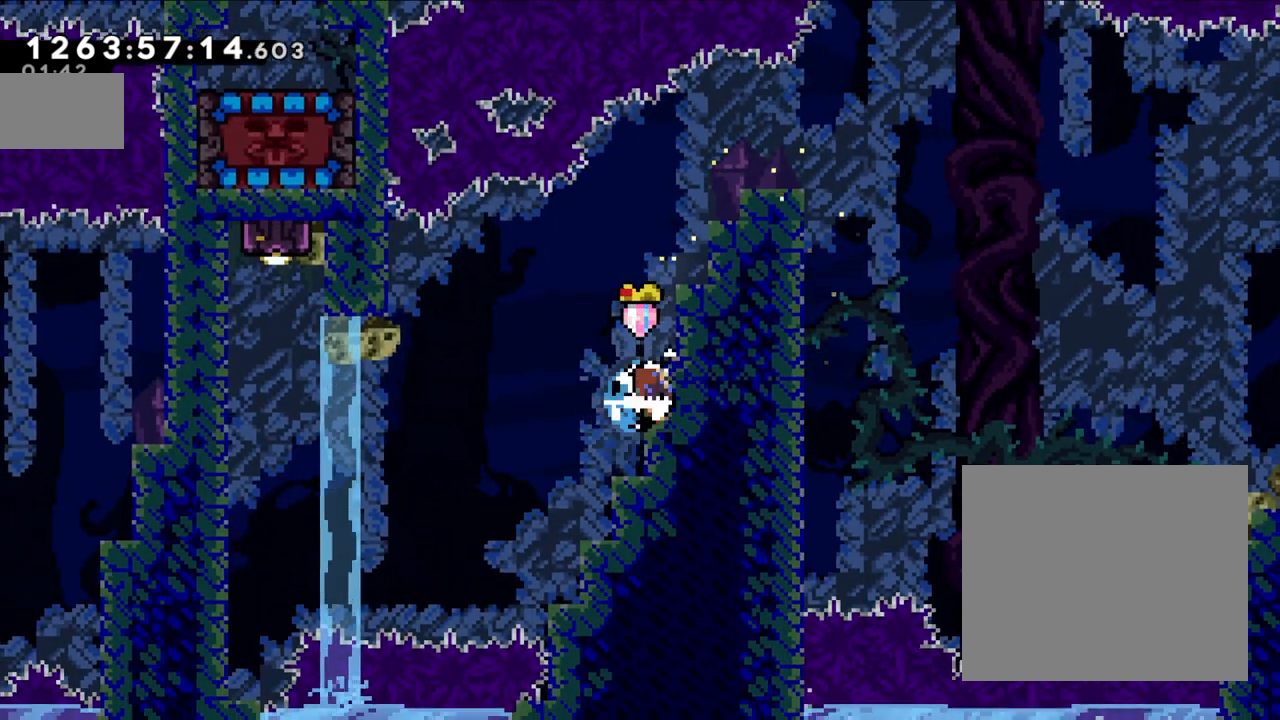
{"buttons": ["L2"], "left_stick": "left", "right_stick": "center", "events": [[33, "X", "up"], [33, "left_stick", "left"], [100, "A", "down"], [167, "L2", "down"], [267, "A", "up"]]}
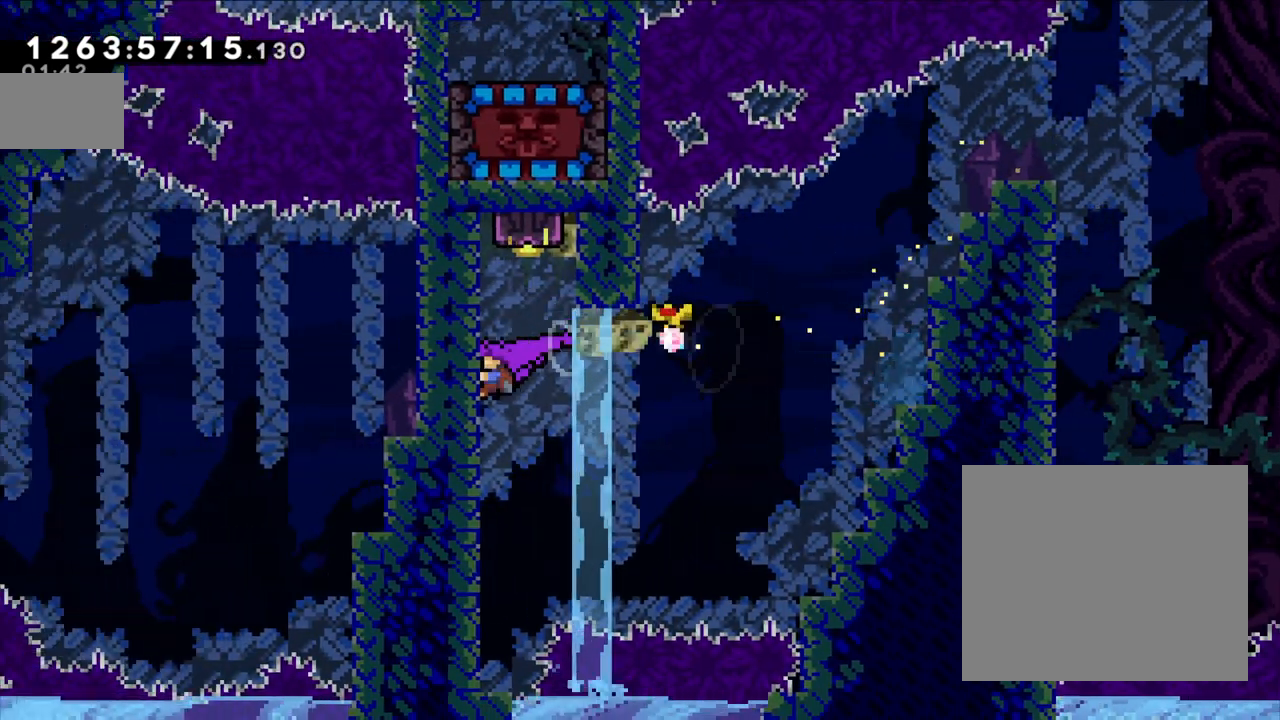
{"buttons": ["B", "Y", "L2"], "left_stick": "up", "right_stick": "center", "events": [[100, "left_stick", "center"], [183, "B", "down"], [250, "left_stick", "up"], [367, "Y", "down"]]}
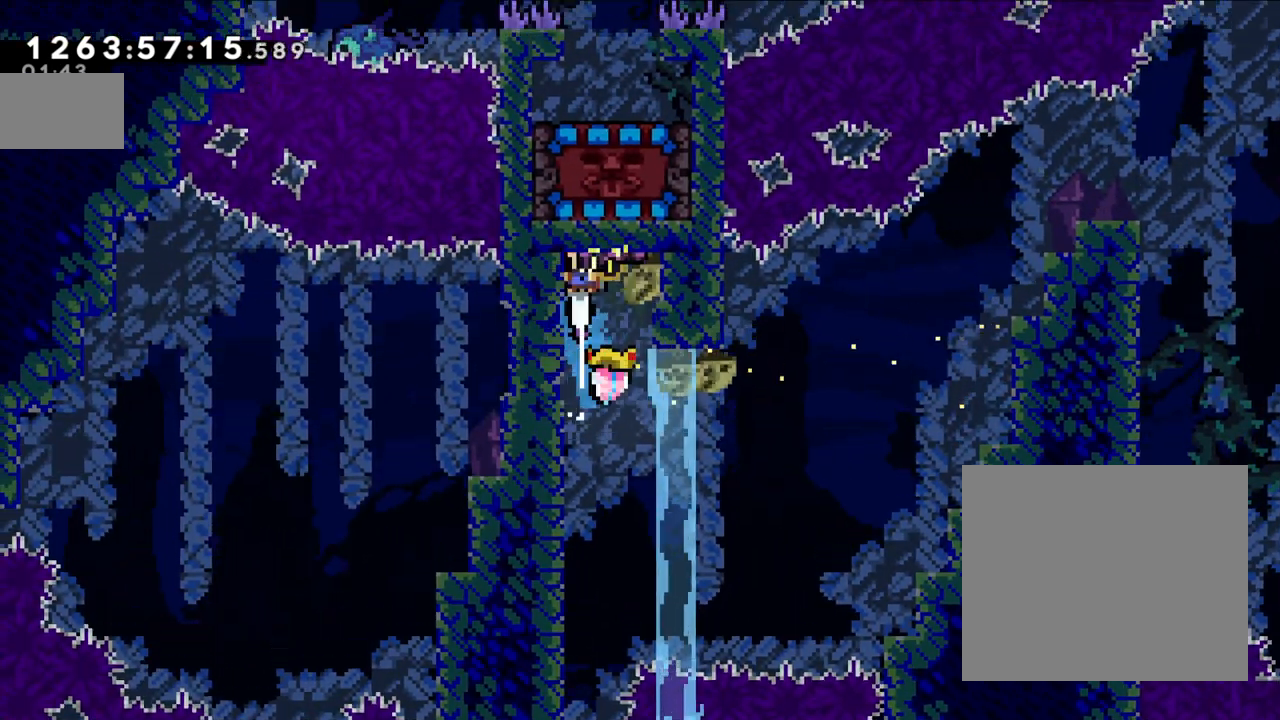
{"buttons": [], "left_stick": "center", "right_stick": "center", "events": [[17, "B", "up"], [33, "Y", "up"], [100, "left_stick", "center"], [400, "L2", "up"]]}
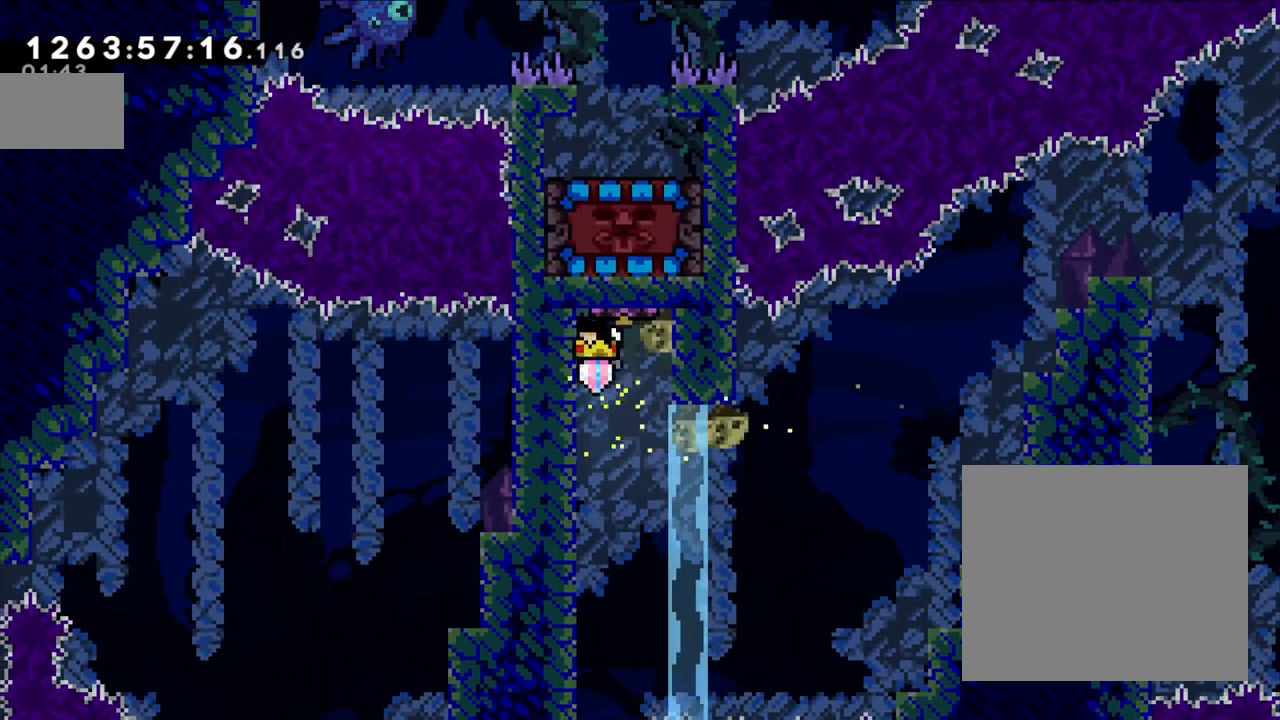
{"buttons": [], "left_stick": "left", "right_stick": "center", "events": [[250, "left_stick", "left"]]}
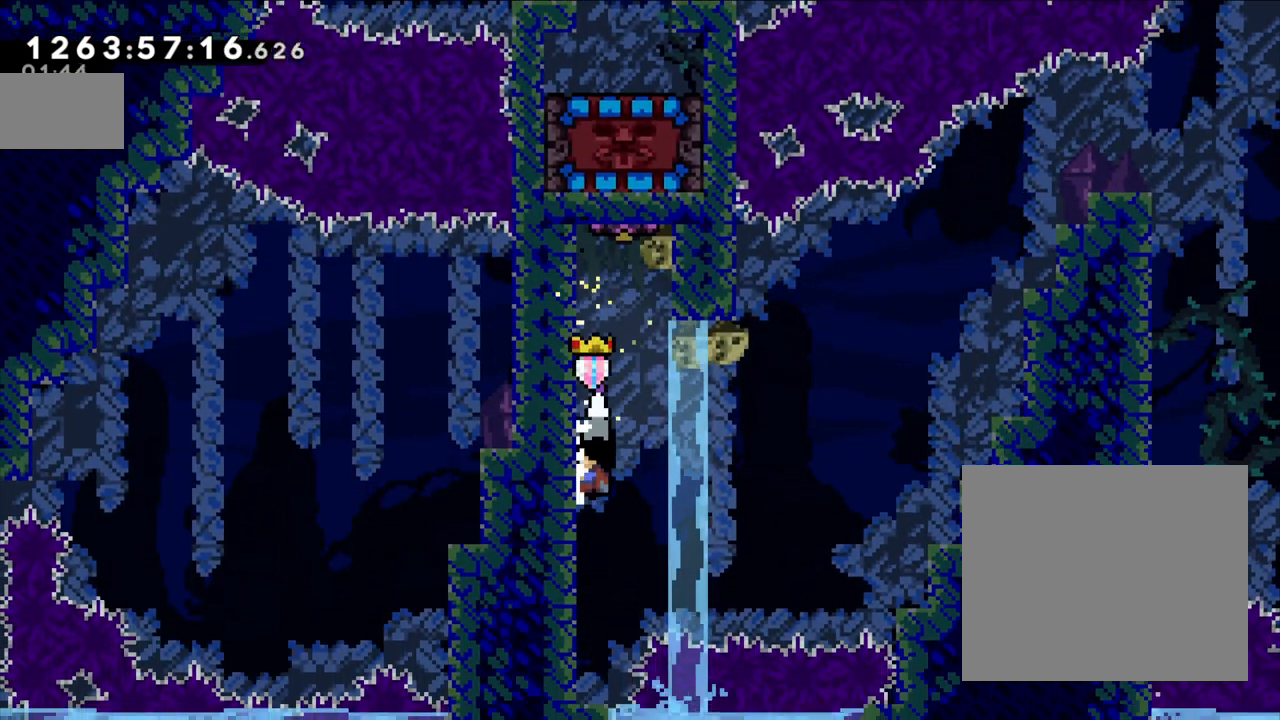
{"buttons": [], "left_stick": "center", "right_stick": "center", "events": [[50, "left_stick", "center"]]}
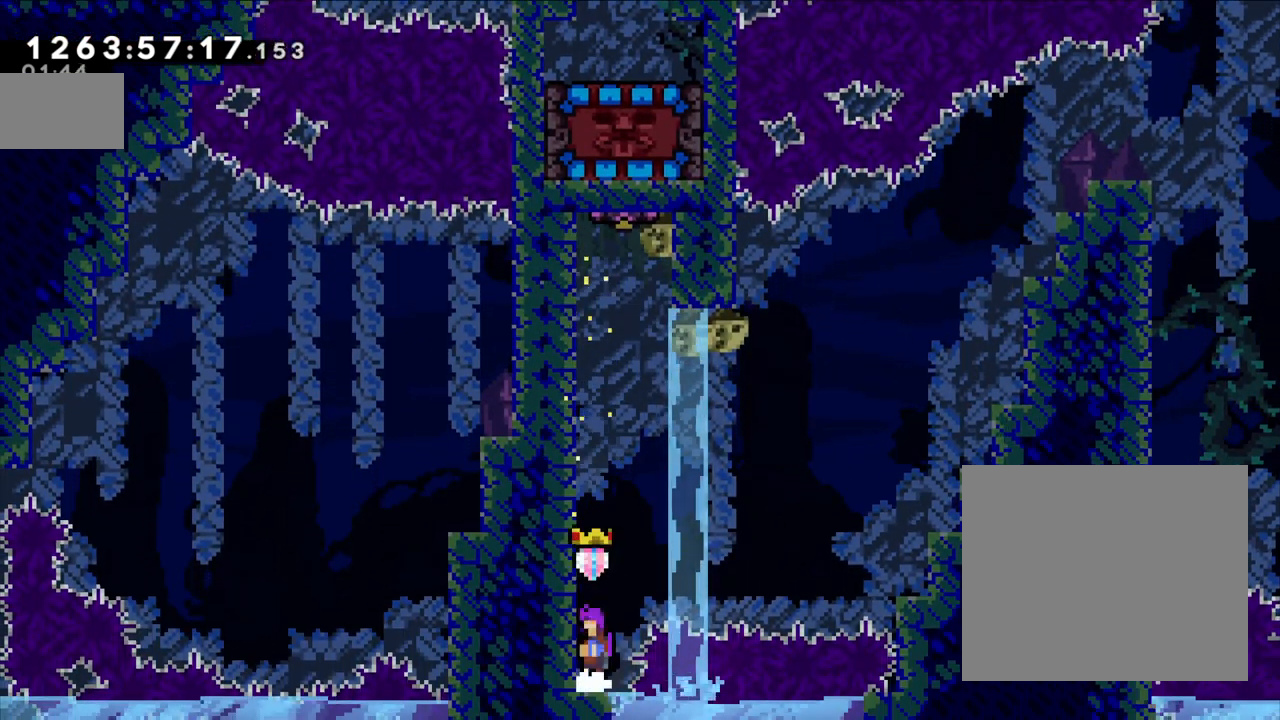
{"buttons": ["B"], "left_stick": "up-right", "right_stick": "center", "events": [[17, "B", "down"], [217, "B", "up"], [283, "B", "down"], [283, "left_stick", "up-right"]]}
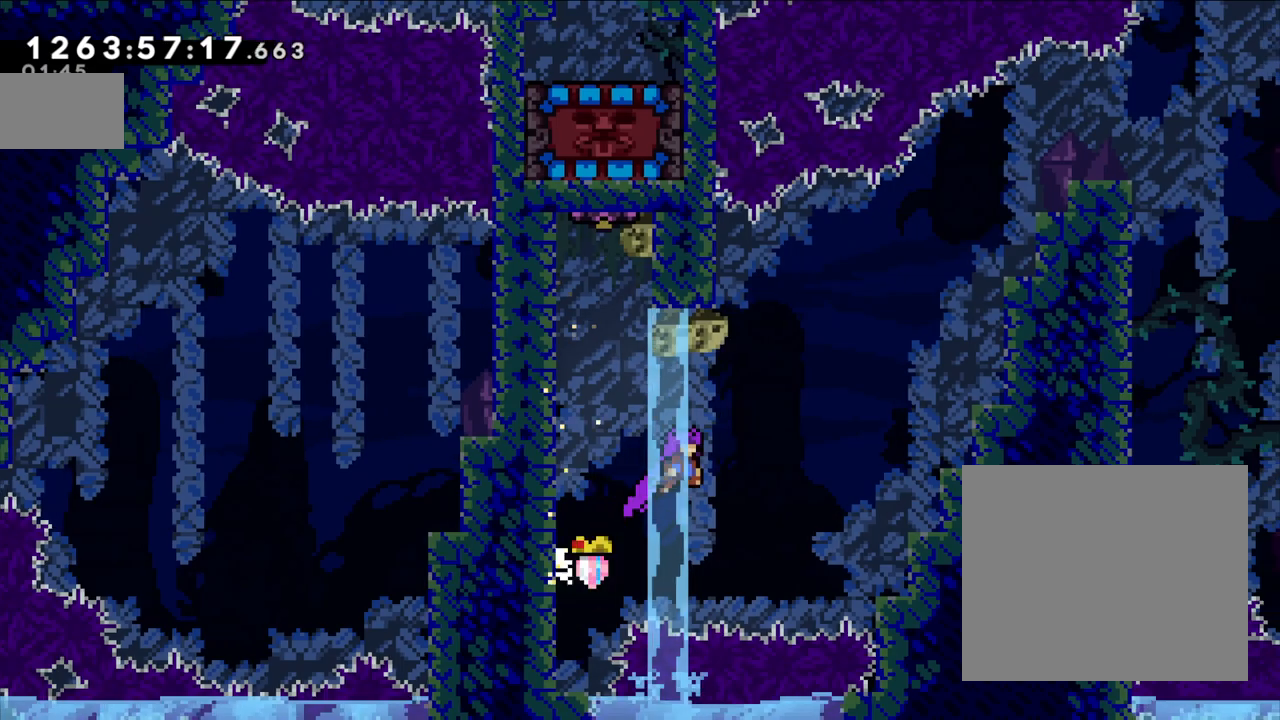
{"buttons": [], "left_stick": "up-right", "right_stick": "center", "events": [[183, "Y", "down"], [333, "B", "up"], [383, "Y", "up"]]}
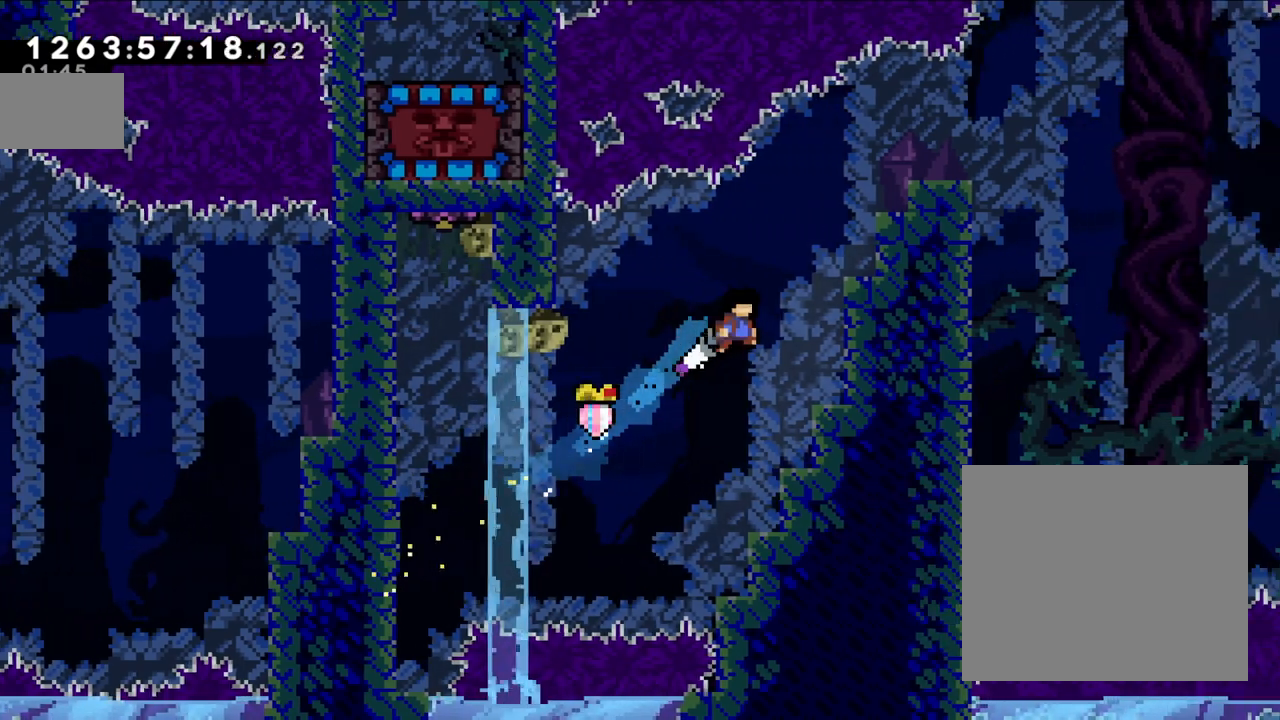
{"buttons": ["L2"], "left_stick": "right", "right_stick": "center", "events": [[17, "left_stick", "right"], [200, "L2", "down"], [317, "B", "down"], [483, "B", "up"]]}
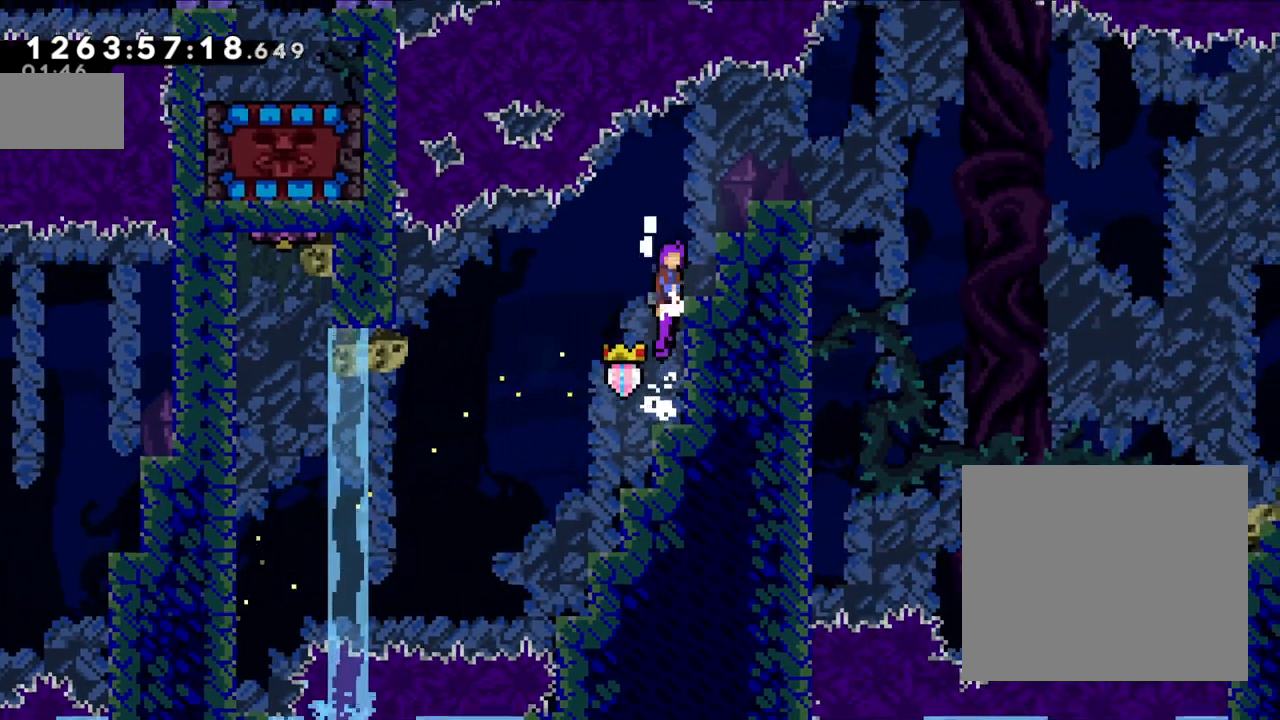
{"buttons": ["L2"], "left_stick": "up-right", "right_stick": "center", "events": [[17, "B", "down"], [183, "B", "up"], [417, "left_stick", "up-right"]]}
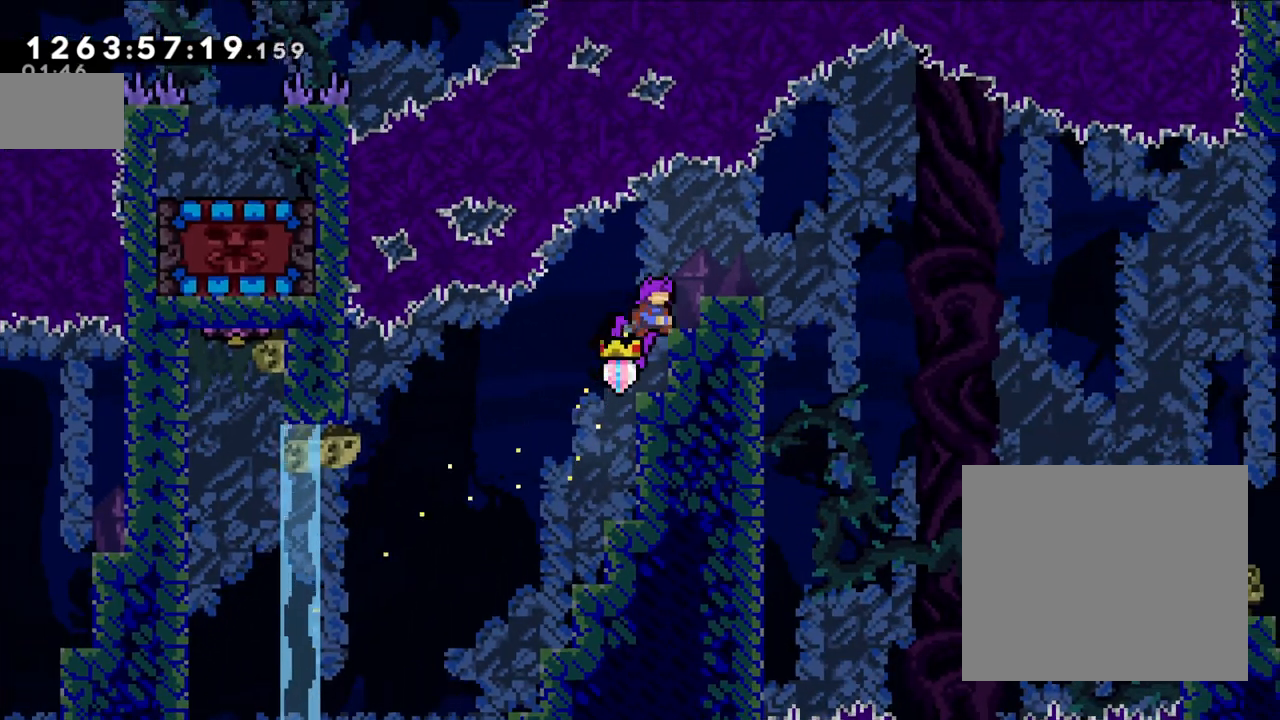
{"buttons": ["L2"], "left_stick": "up-right", "right_stick": "center", "events": [[17, "left_stick", "up"], [267, "left_stick", "center"], [400, "left_stick", "up-right"]]}
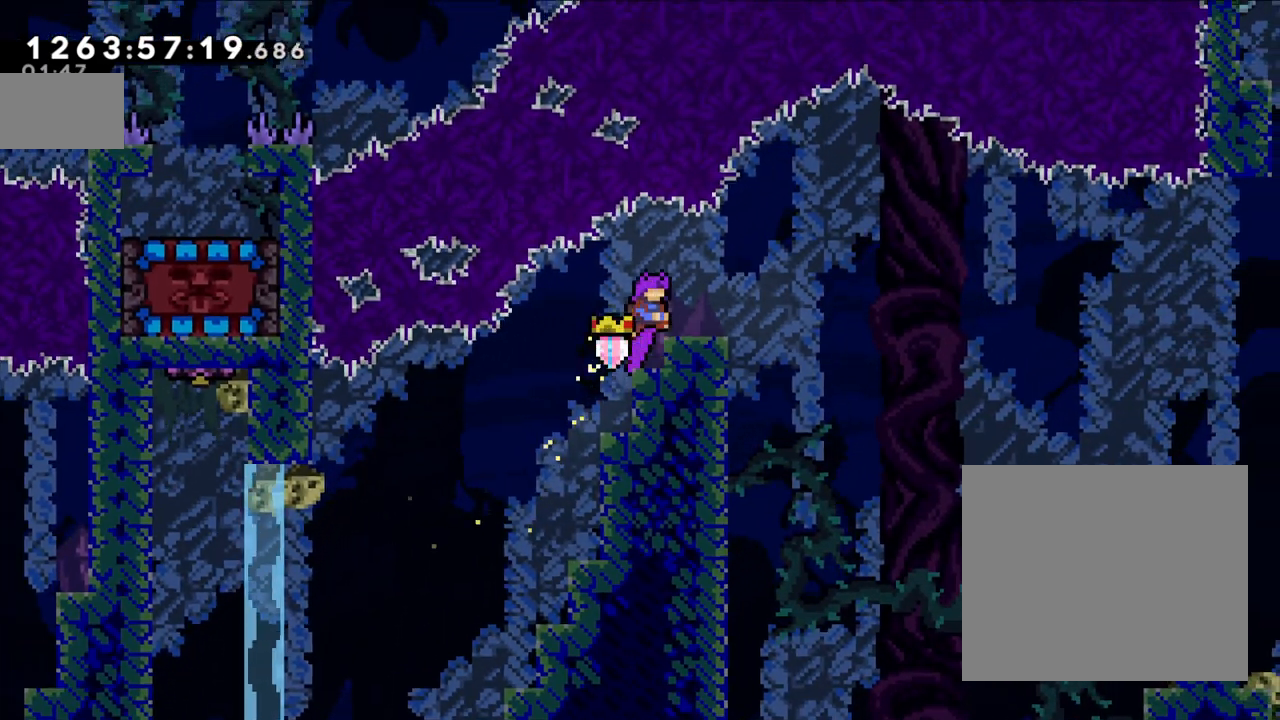
{"buttons": ["L2"], "left_stick": "right", "right_stick": "center", "events": [[50, "left_stick", "up"], [250, "left_stick", "right"], [317, "X", "down"], [333, "A", "down"], [467, "A", "up"], [467, "X", "up"]]}
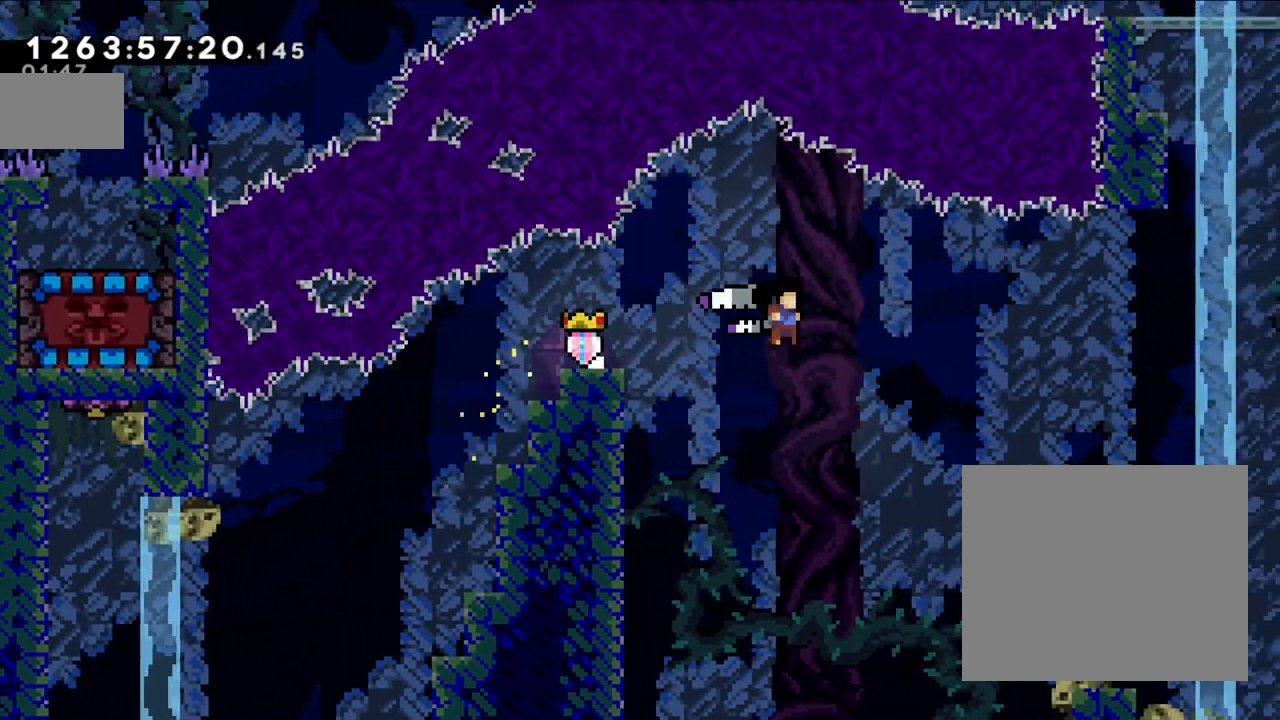
{"buttons": ["L2"], "left_stick": "center", "right_stick": "center", "events": [[100, "left_stick", "center"]]}
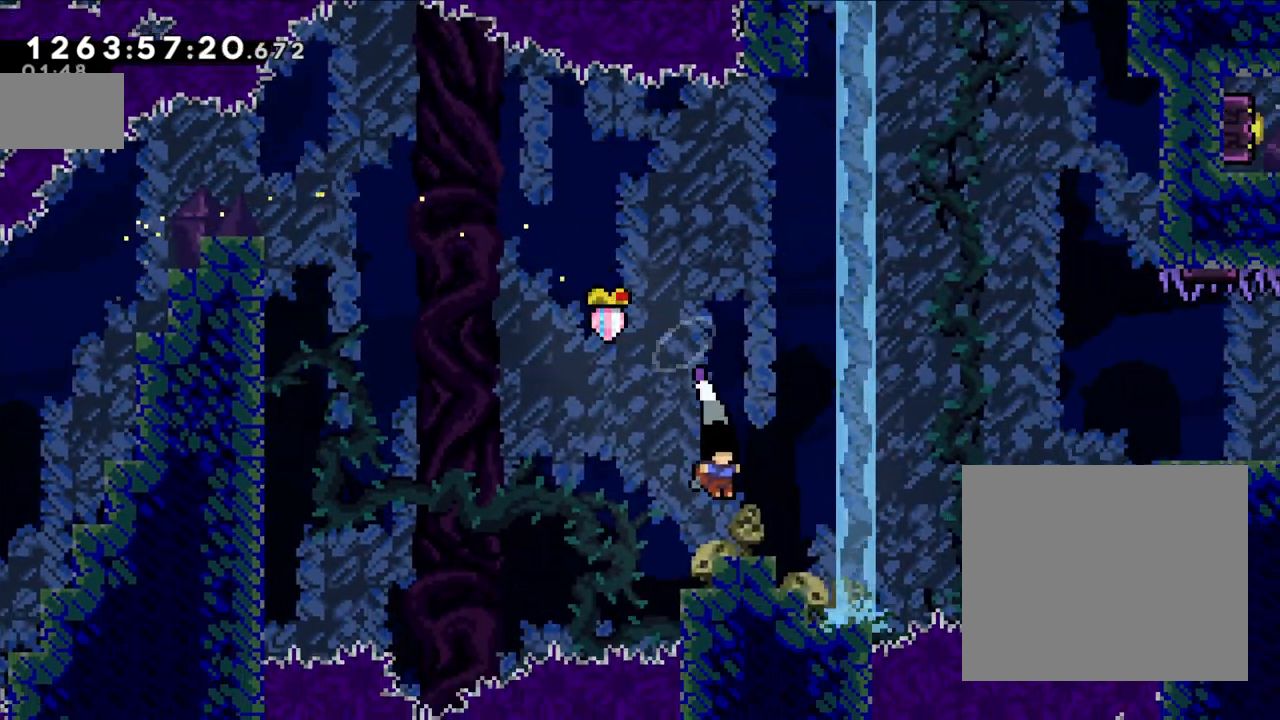
{"buttons": ["B", "L2"], "left_stick": "right", "right_stick": "center", "events": [[150, "left_stick", "right"], [350, "B", "down"]]}
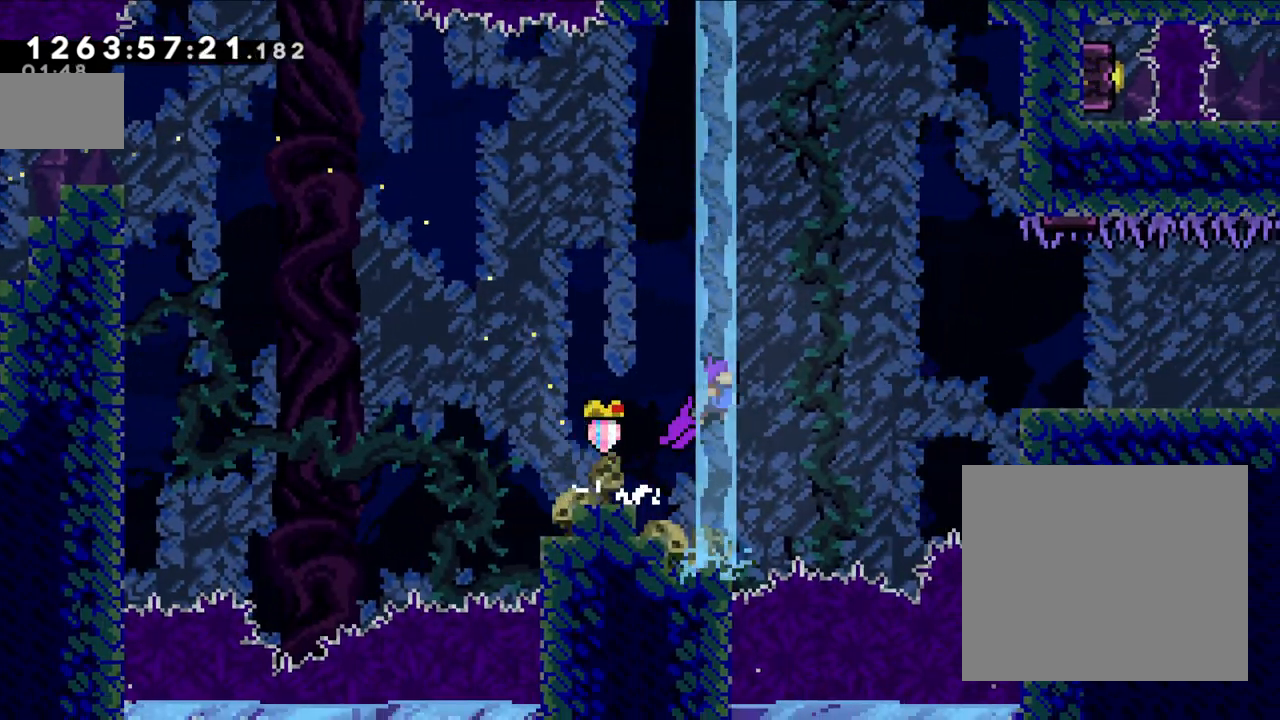
{"buttons": ["L2"], "left_stick": "right", "right_stick": "center", "events": [[283, "Y", "down"], [383, "B", "up"], [483, "Y", "up"]]}
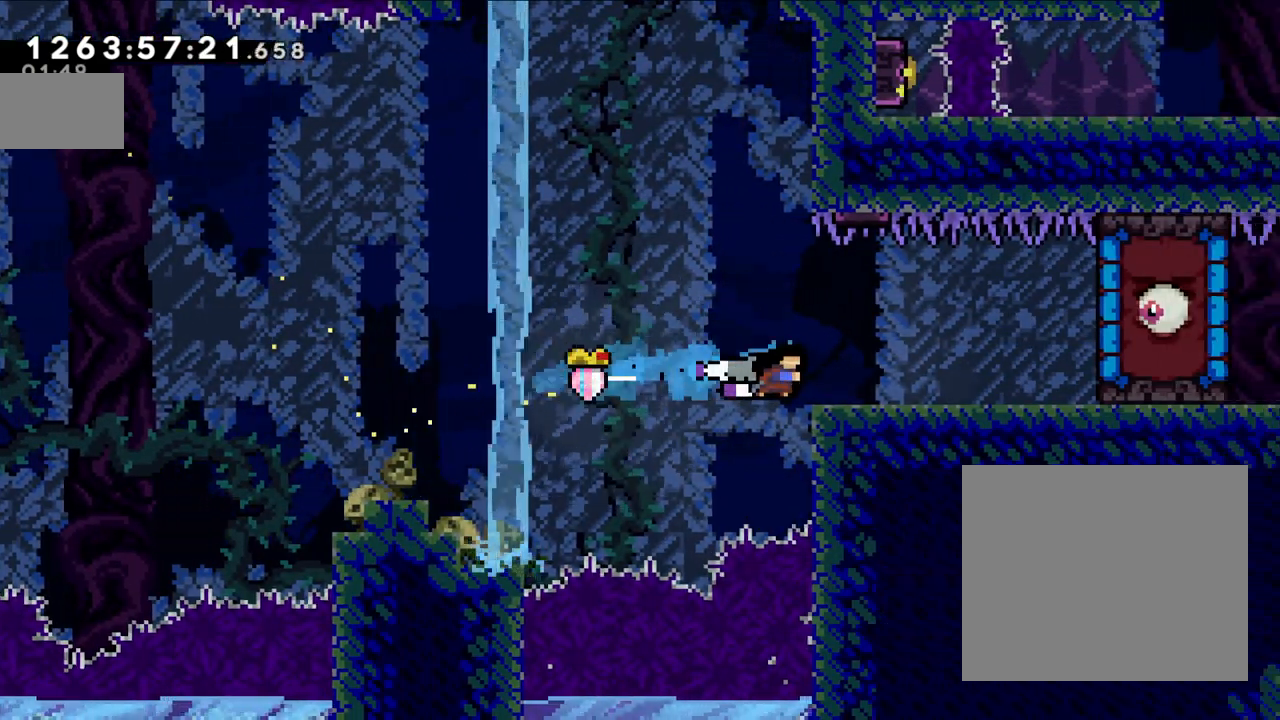
{"buttons": ["Y", "L2"], "left_stick": "right", "right_stick": "center", "events": [[367, "Y", "down"]]}
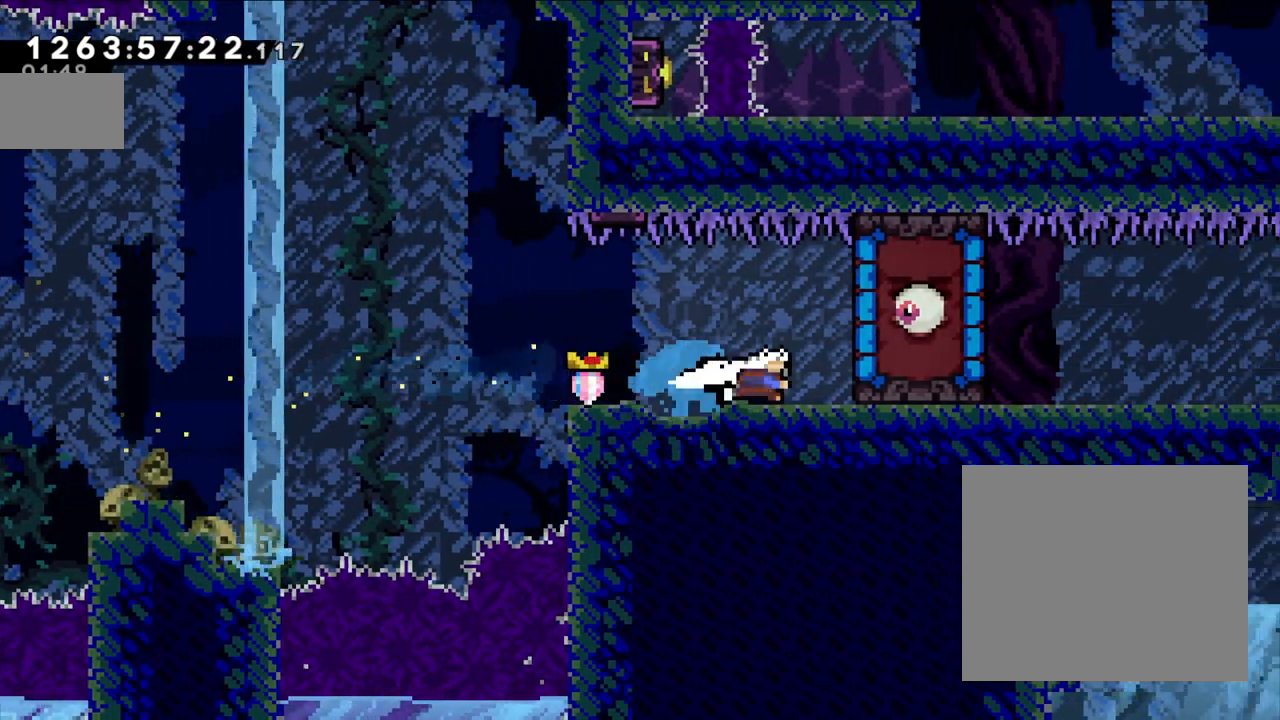
{"buttons": [], "left_stick": "left", "right_stick": "center", "events": [[17, "L2", "up"], [83, "Y", "up"], [100, "left_stick", "center"], [333, "left_stick", "left"]]}
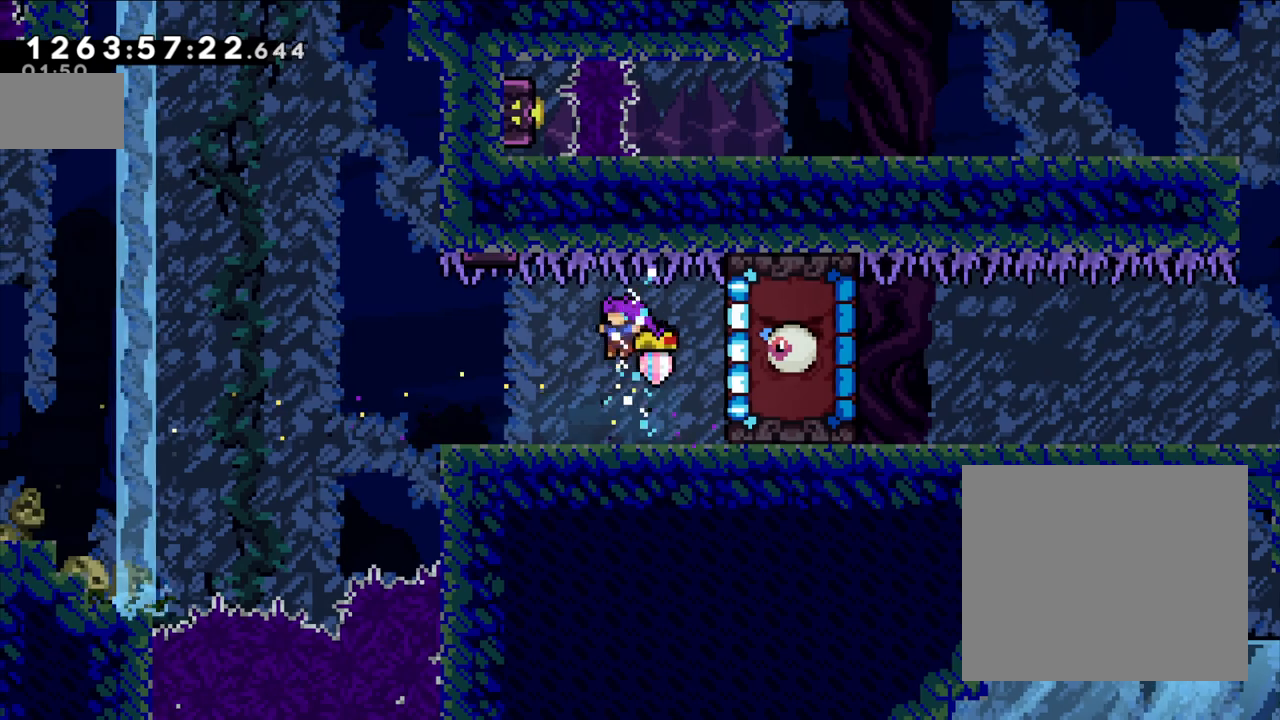
{"buttons": ["Y"], "left_stick": "left", "right_stick": "center", "events": [[483, "Y", "down"]]}
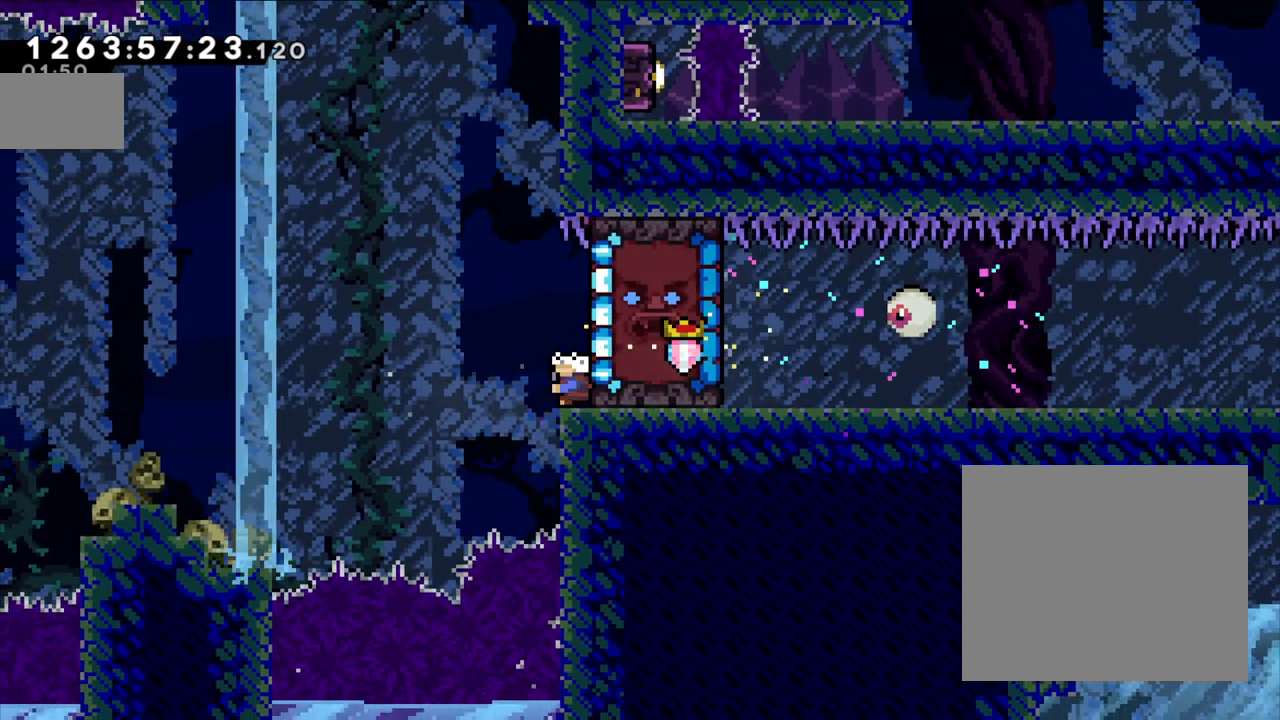
{"buttons": [], "left_stick": "left", "right_stick": "center", "events": [[150, "Y", "up"]]}
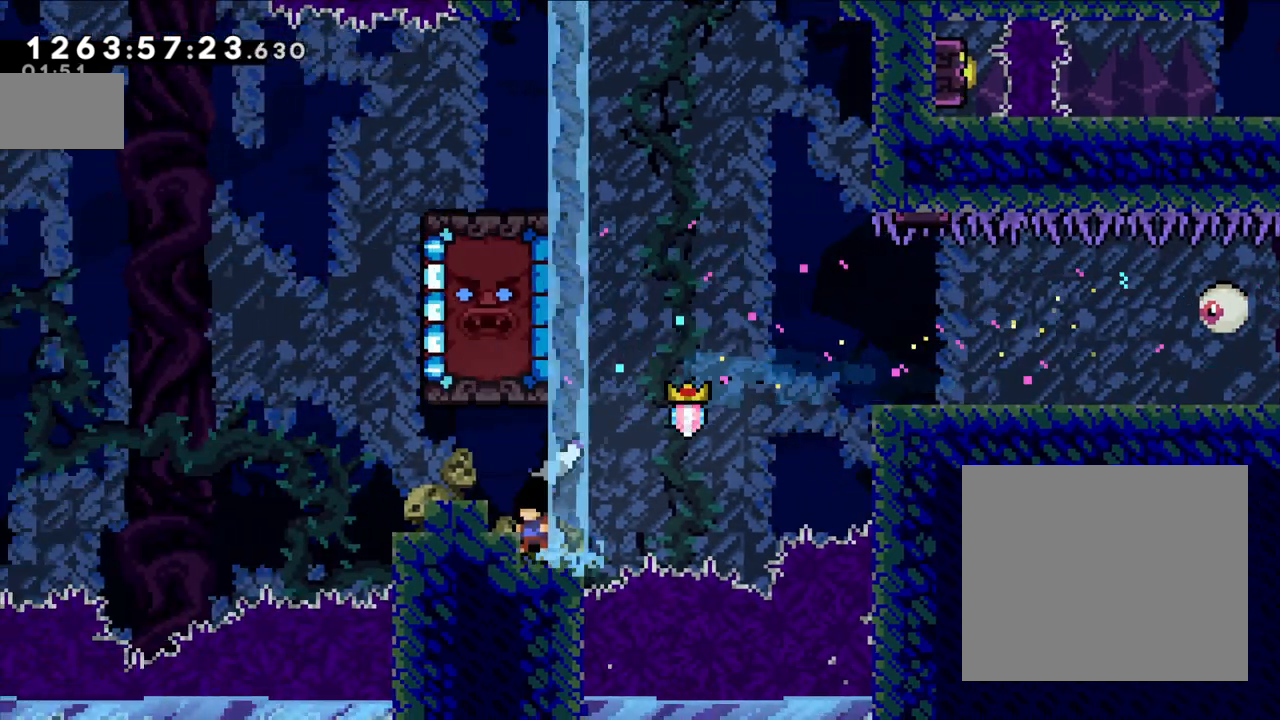
{"buttons": ["B"], "left_stick": "right", "right_stick": "center", "events": [[17, "left_stick", "center"], [300, "left_stick", "right"], [367, "B", "down"]]}
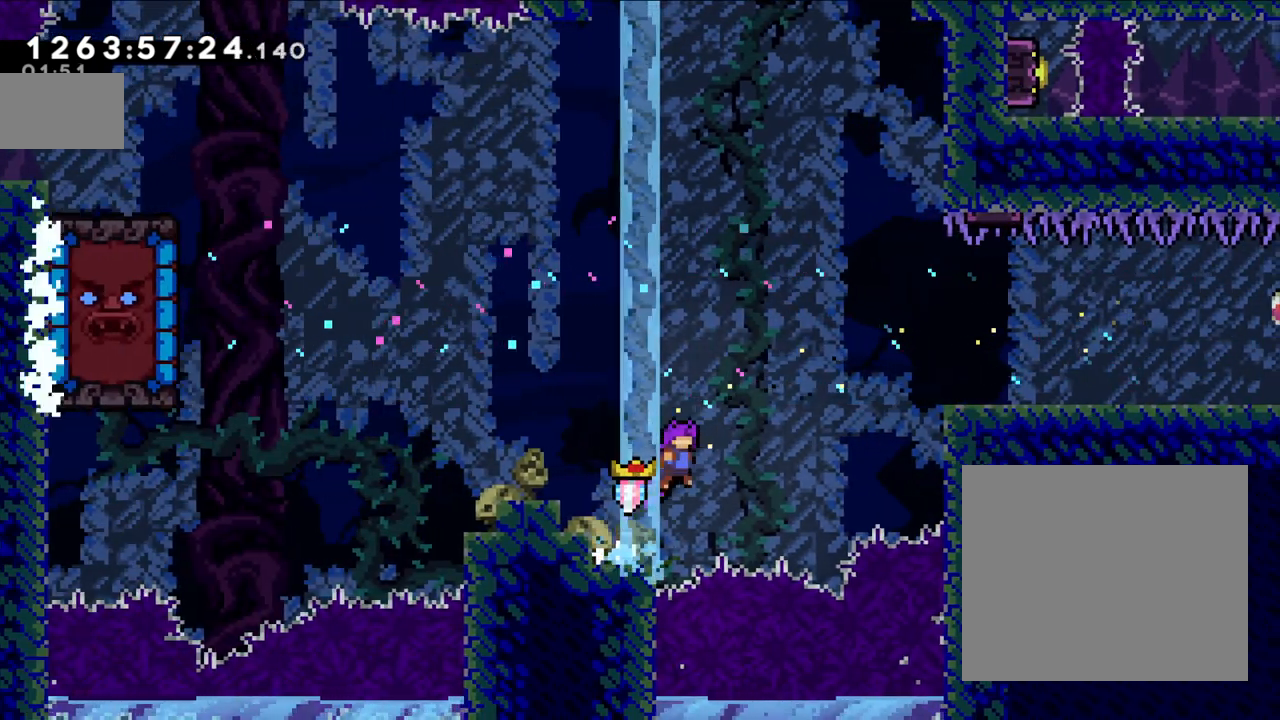
{"buttons": ["L2"], "left_stick": "right", "right_stick": "center", "events": [[133, "L2", "down"], [250, "B", "up"], [250, "Y", "down"], [417, "Y", "up"]]}